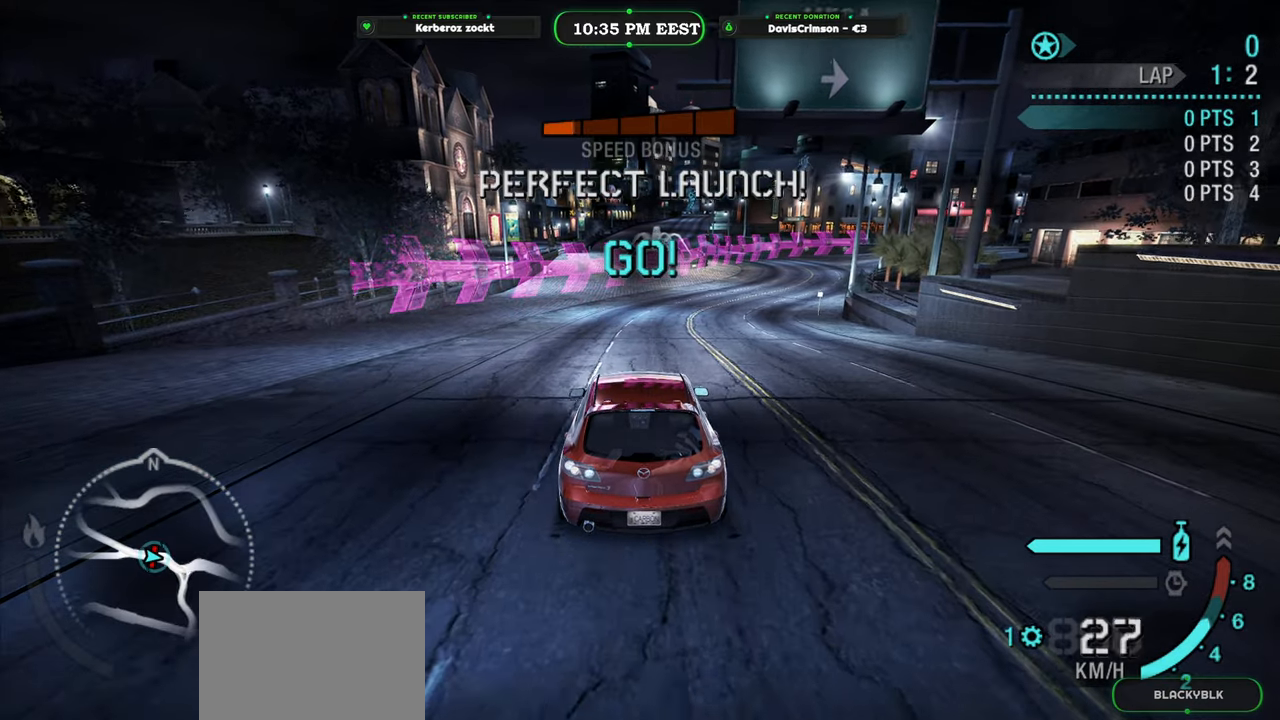
Gameplay with a controller (Xbox layout); each line is a JSON object with the inputs held at the frame after it. "button_events" lists button changes between this image and that frame as [ms after this image, input, new state], when the widget could be followed in between (sticks are given only as held states).
{"buttons": ["R2"], "left_stick": "center", "right_stick": "center", "button_events": []}
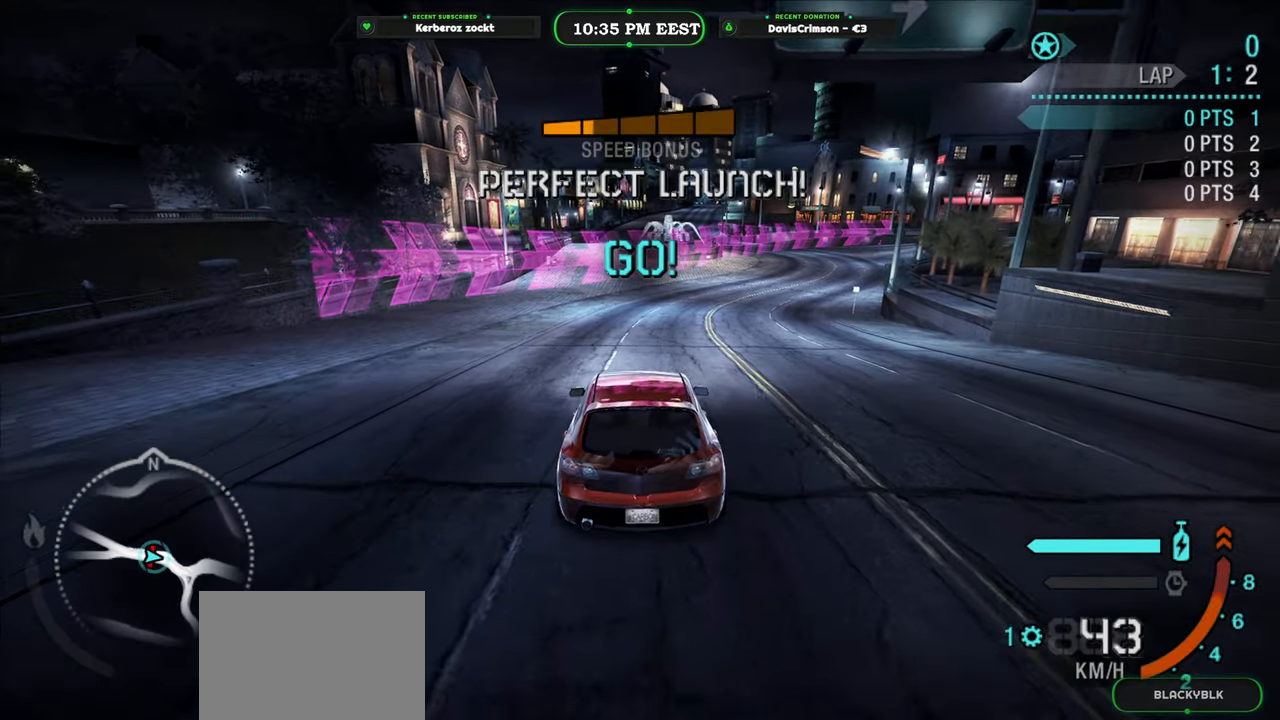
{"buttons": ["R2"], "left_stick": "right", "right_stick": "center", "button_events": [[167, "B", "down"], [267, "B", "up"]]}
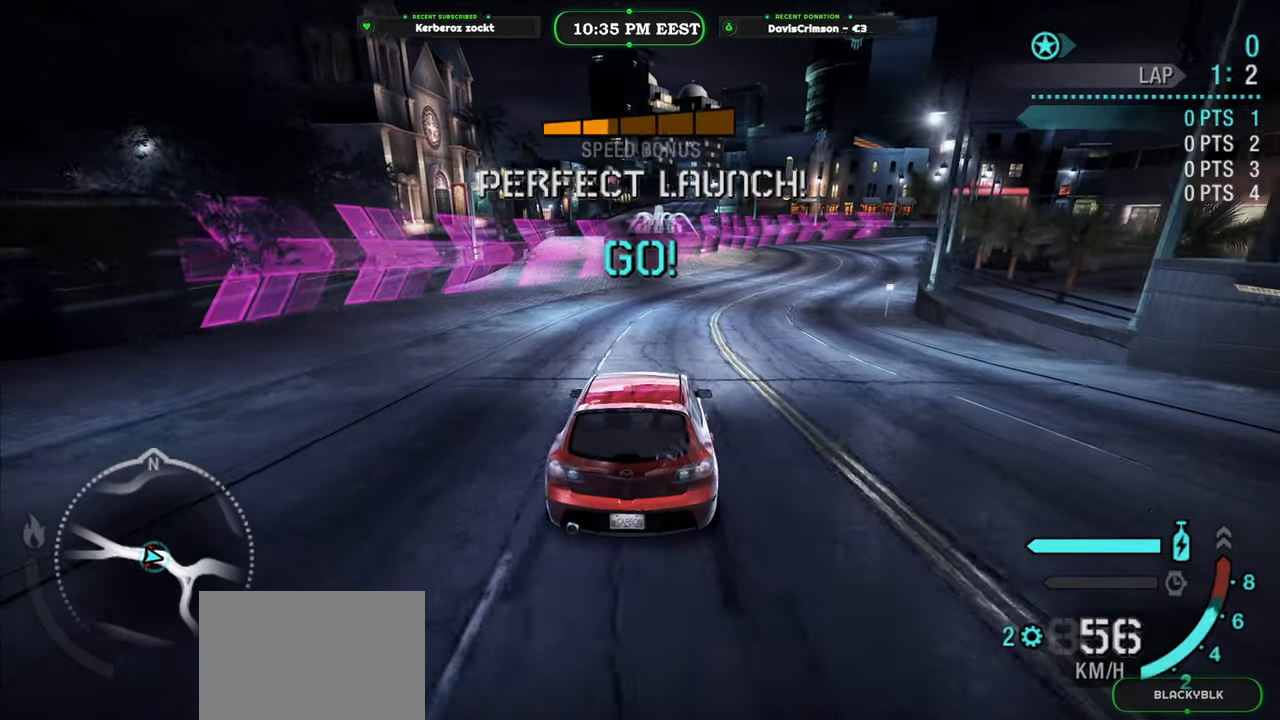
{"buttons": ["R2"], "left_stick": "center", "right_stick": "center", "button_events": []}
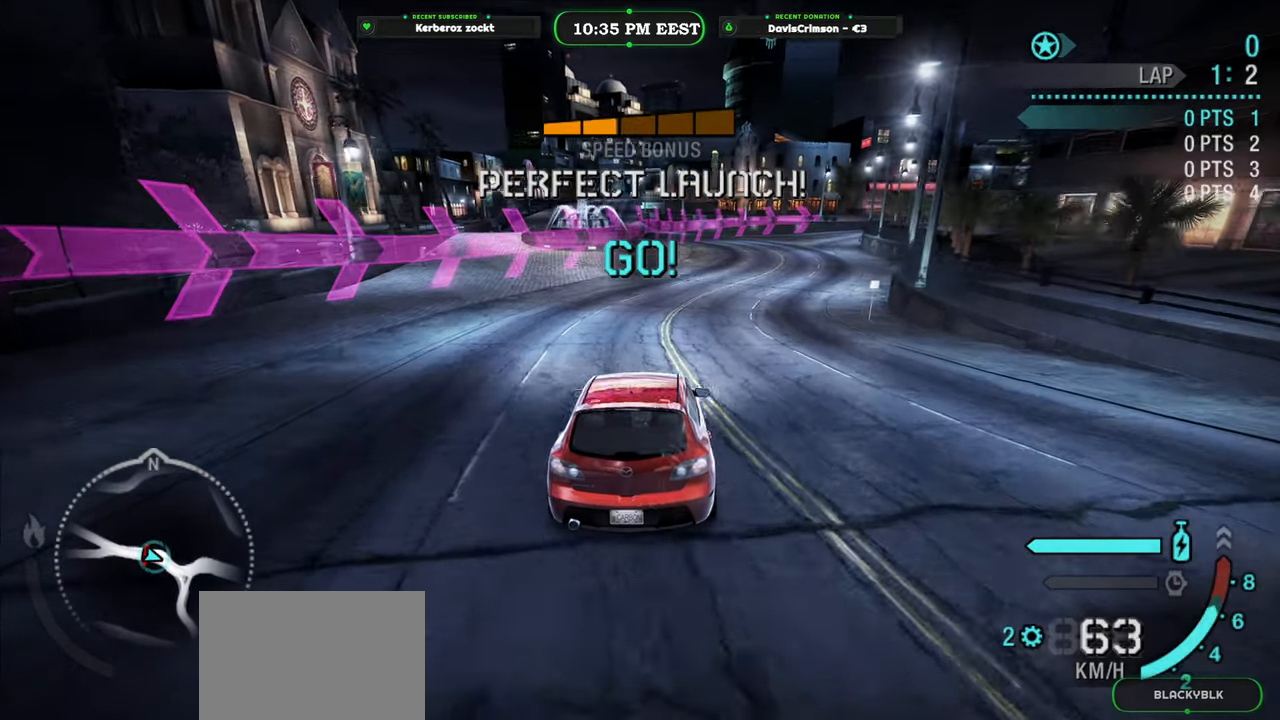
{"buttons": ["R2"], "left_stick": "center", "right_stick": "center", "button_events": []}
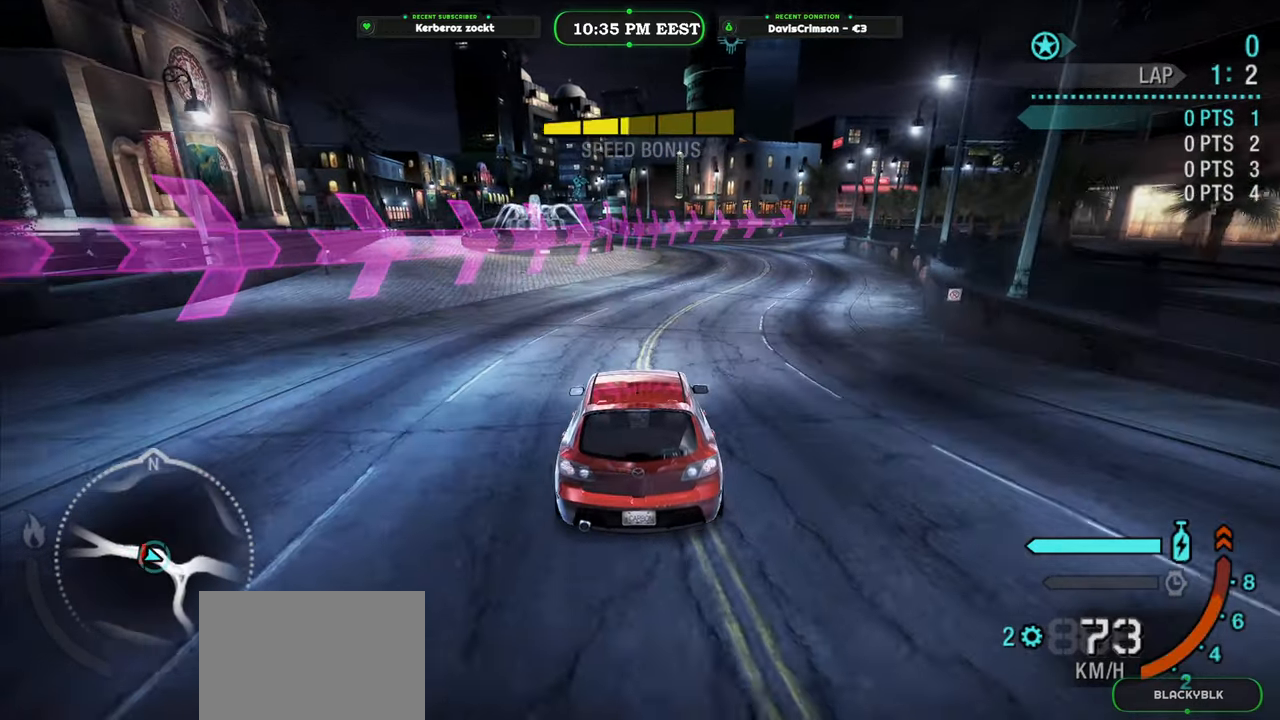
{"buttons": ["B", "R2"], "left_stick": "center", "right_stick": "center", "button_events": [[467, "B", "down"]]}
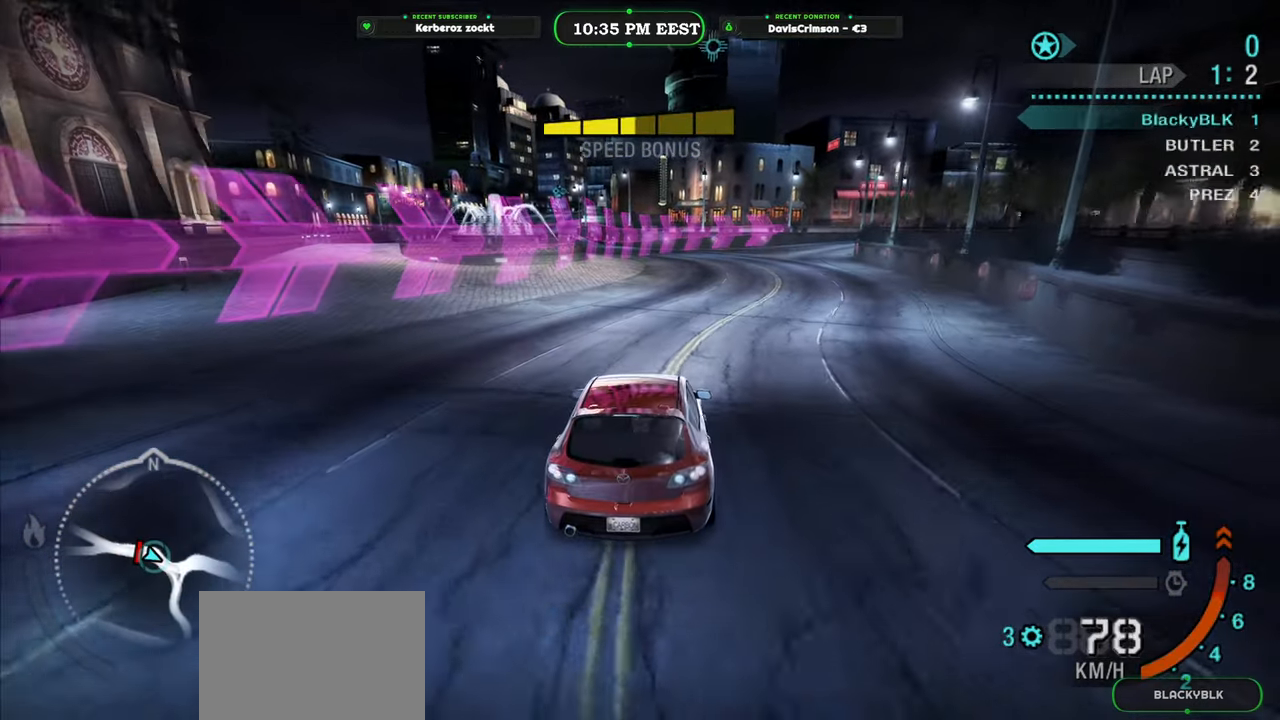
{"buttons": ["R2"], "left_stick": "center", "right_stick": "center", "button_events": [[67, "B", "up"]]}
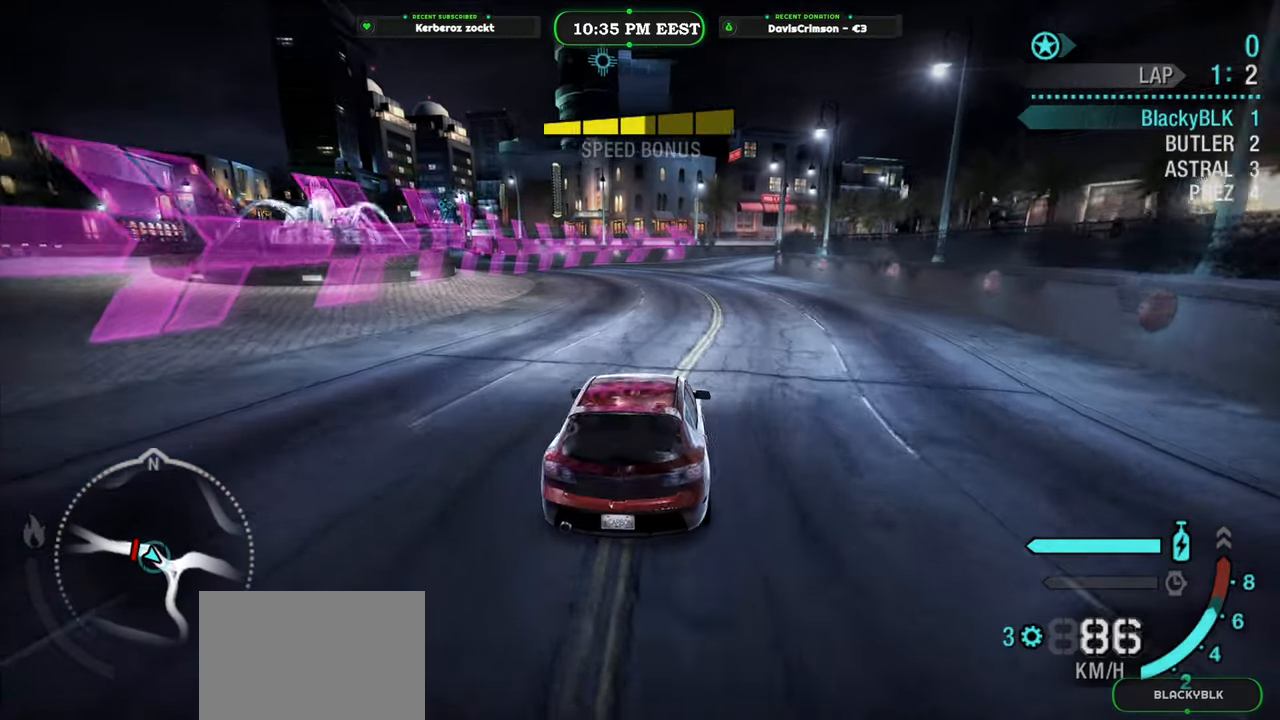
{"buttons": ["R2"], "left_stick": "center", "right_stick": "center", "button_events": []}
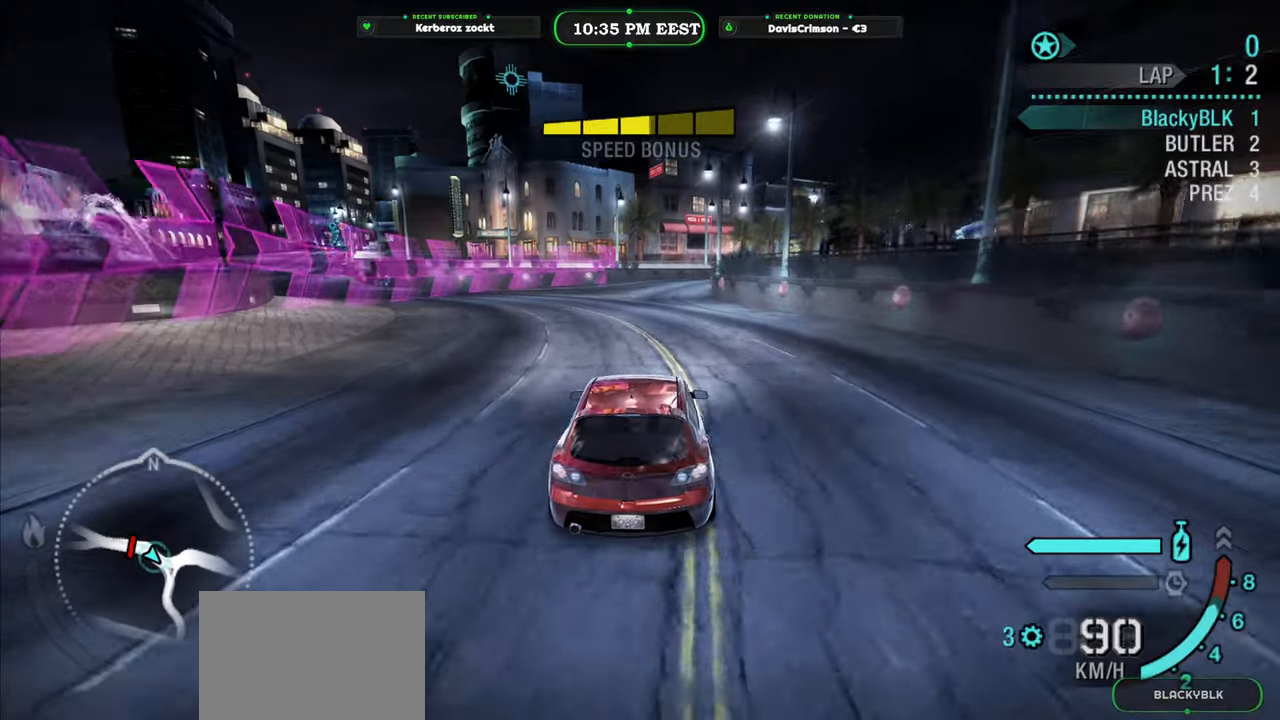
{"buttons": ["R2"], "left_stick": "center", "right_stick": "center", "button_events": []}
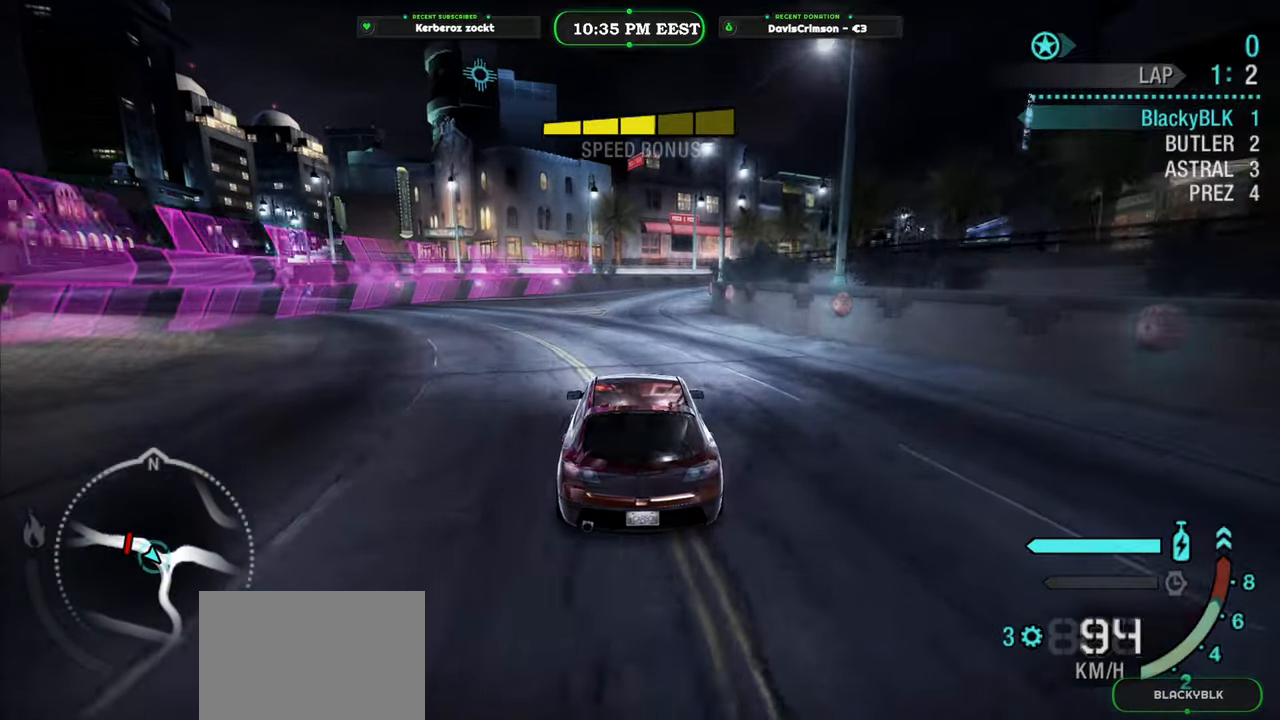
{"buttons": ["R2"], "left_stick": "center", "right_stick": "center", "button_events": []}
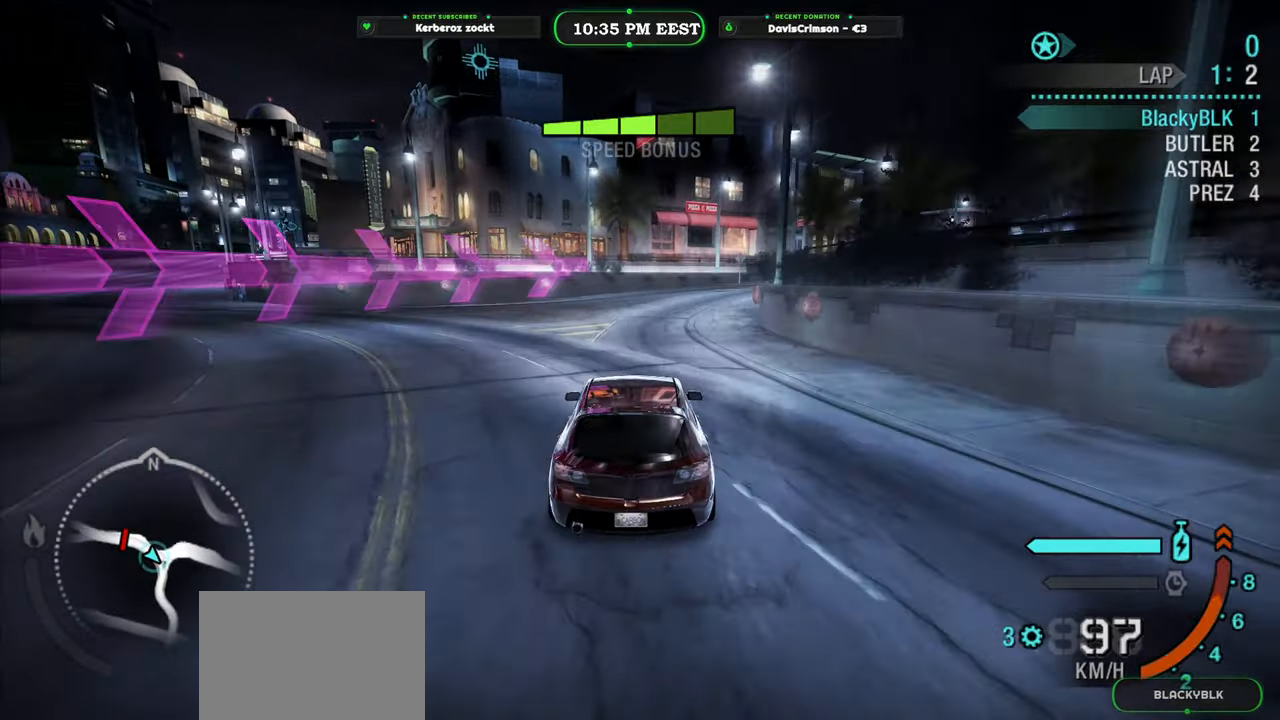
{"buttons": ["R2"], "left_stick": "center", "right_stick": "center", "button_events": []}
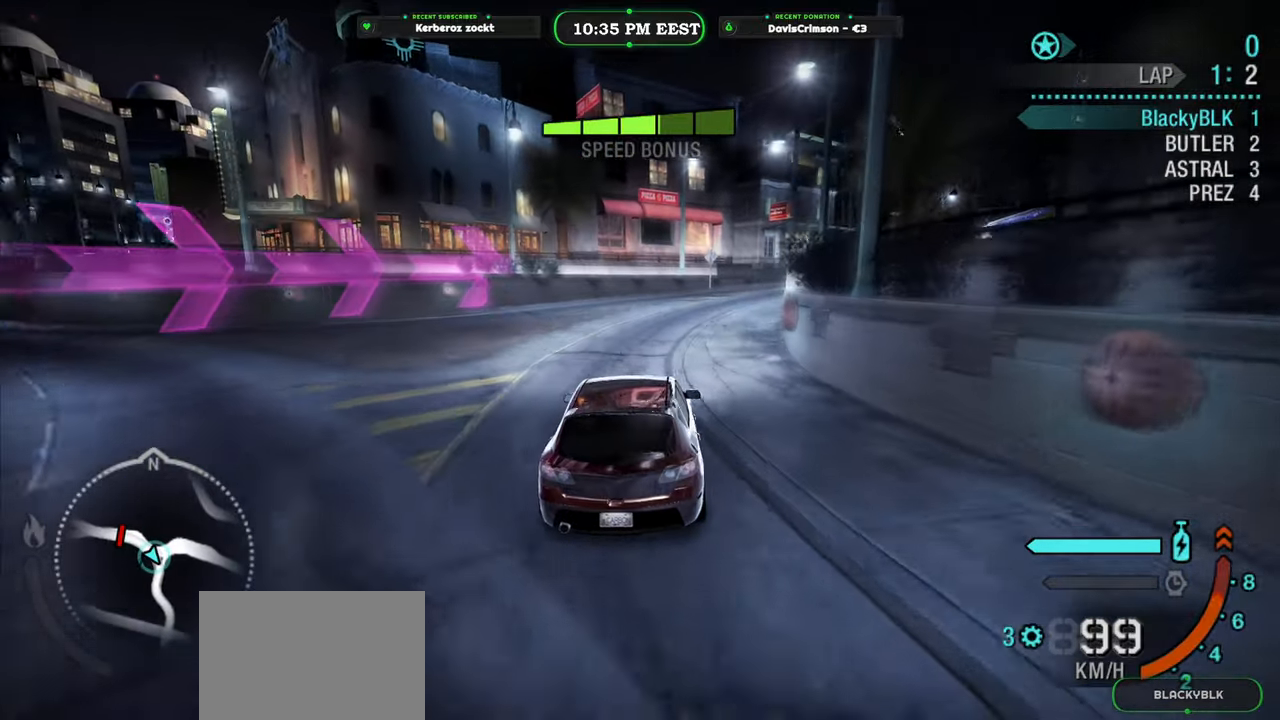
{"buttons": ["R2"], "left_stick": "center", "right_stick": "center", "button_events": []}
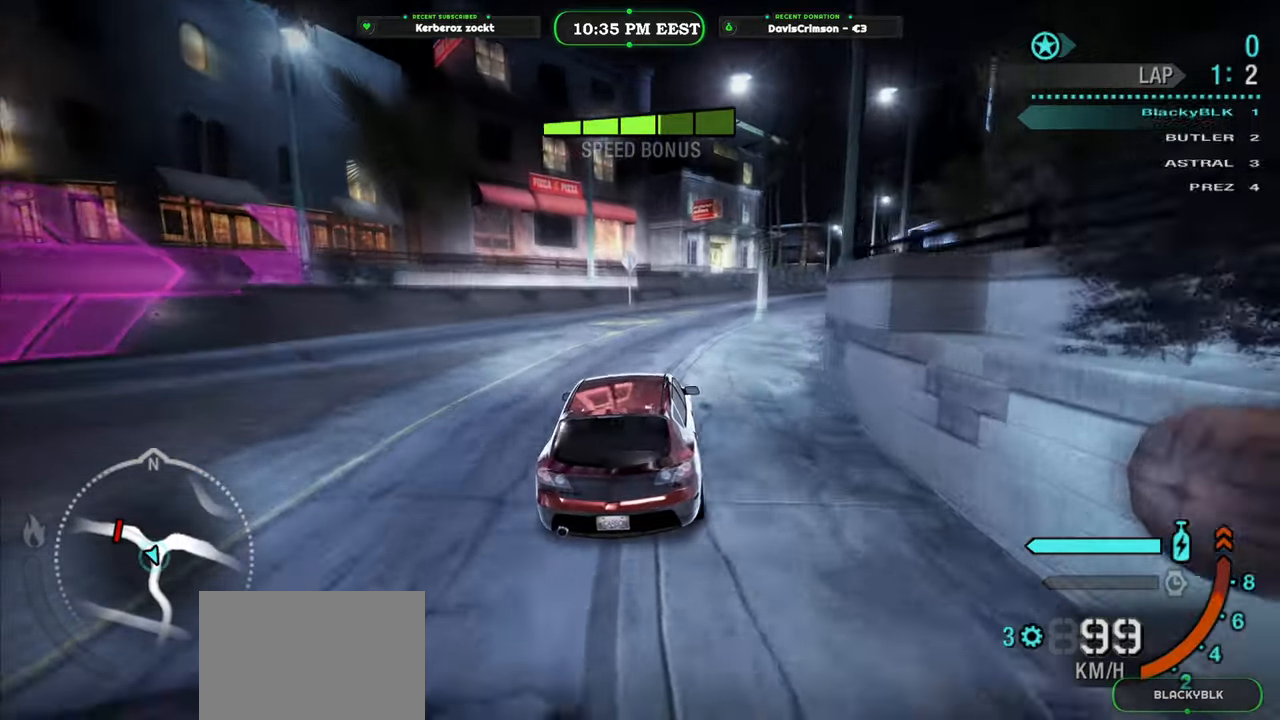
{"buttons": ["R2"], "left_stick": "center", "right_stick": "center", "button_events": []}
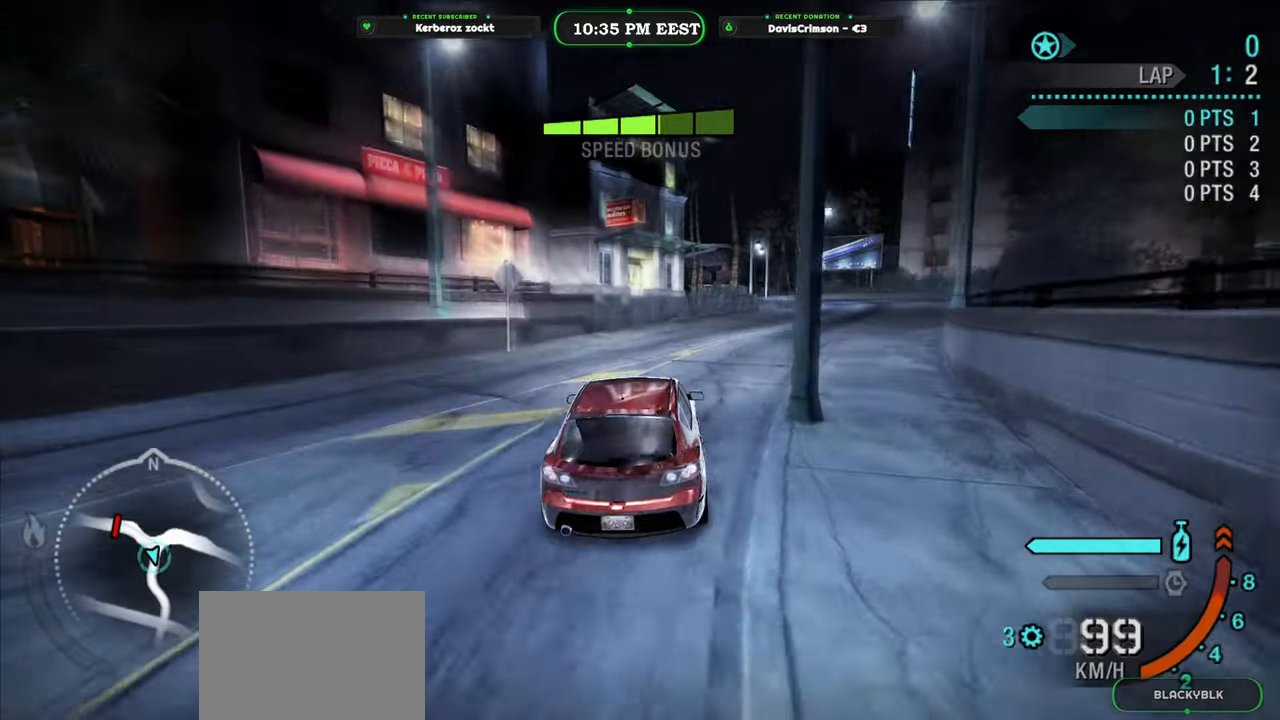
{"buttons": ["R2"], "left_stick": "center", "right_stick": "center", "button_events": []}
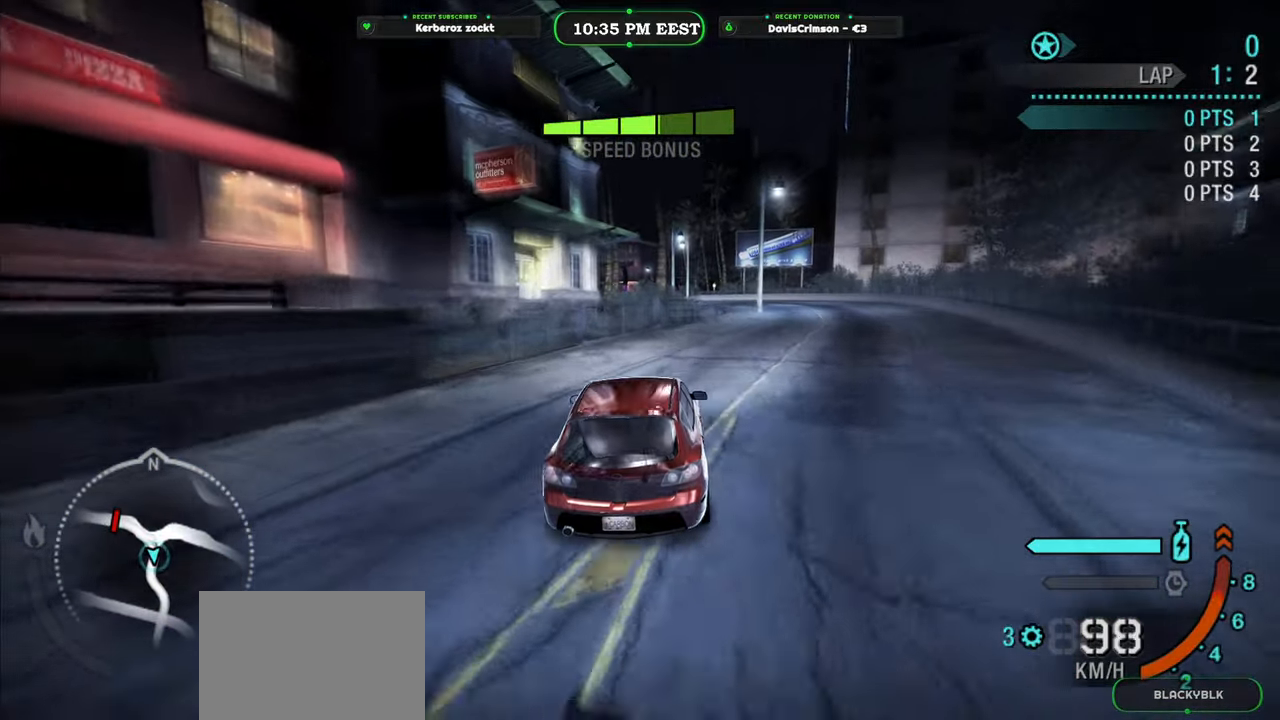
{"buttons": ["R2"], "left_stick": "center", "right_stick": "center", "button_events": []}
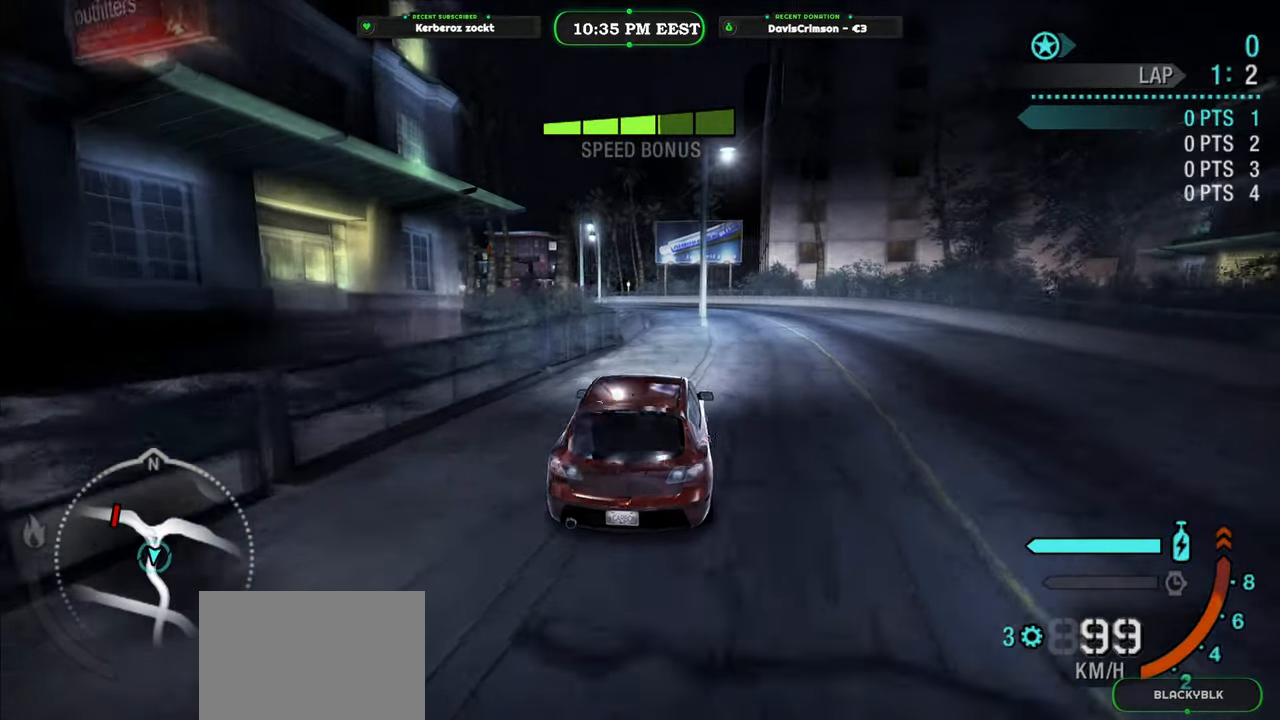
{"buttons": ["R2"], "left_stick": "center", "right_stick": "center", "button_events": []}
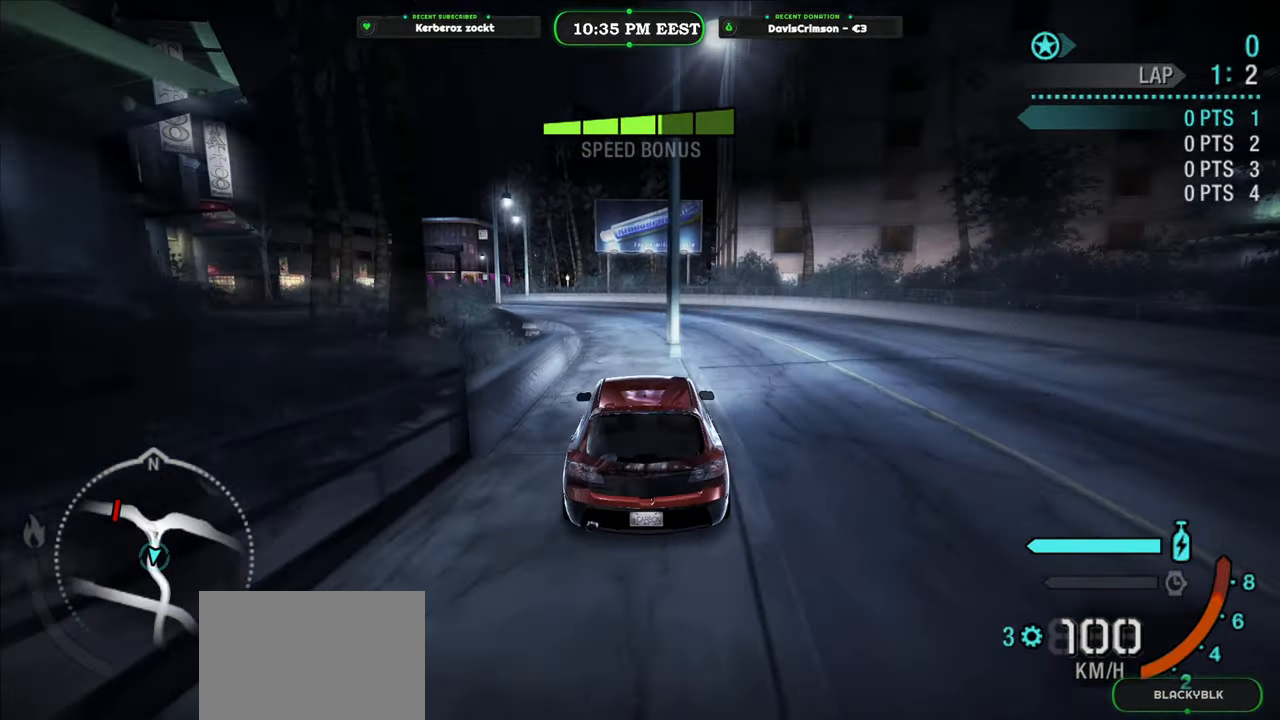
{"buttons": ["R2"], "left_stick": "center", "right_stick": "center", "button_events": []}
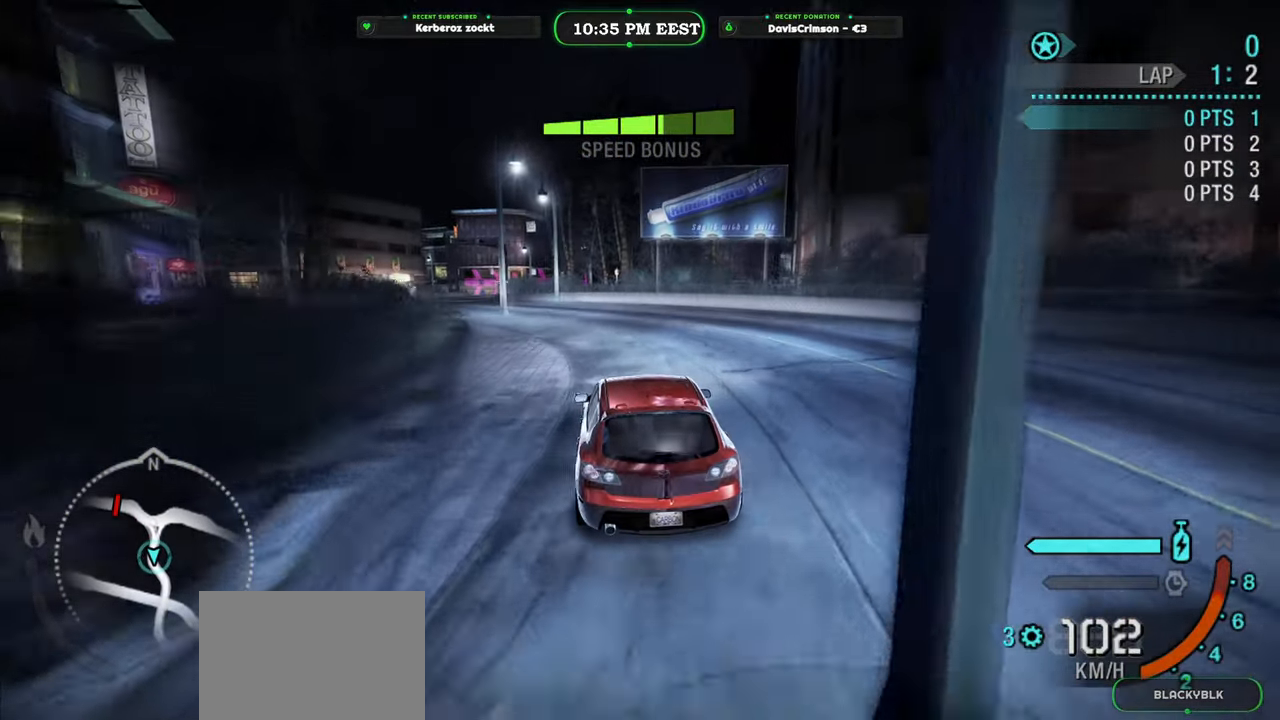
{"buttons": ["R2"], "left_stick": "center", "right_stick": "center", "button_events": []}
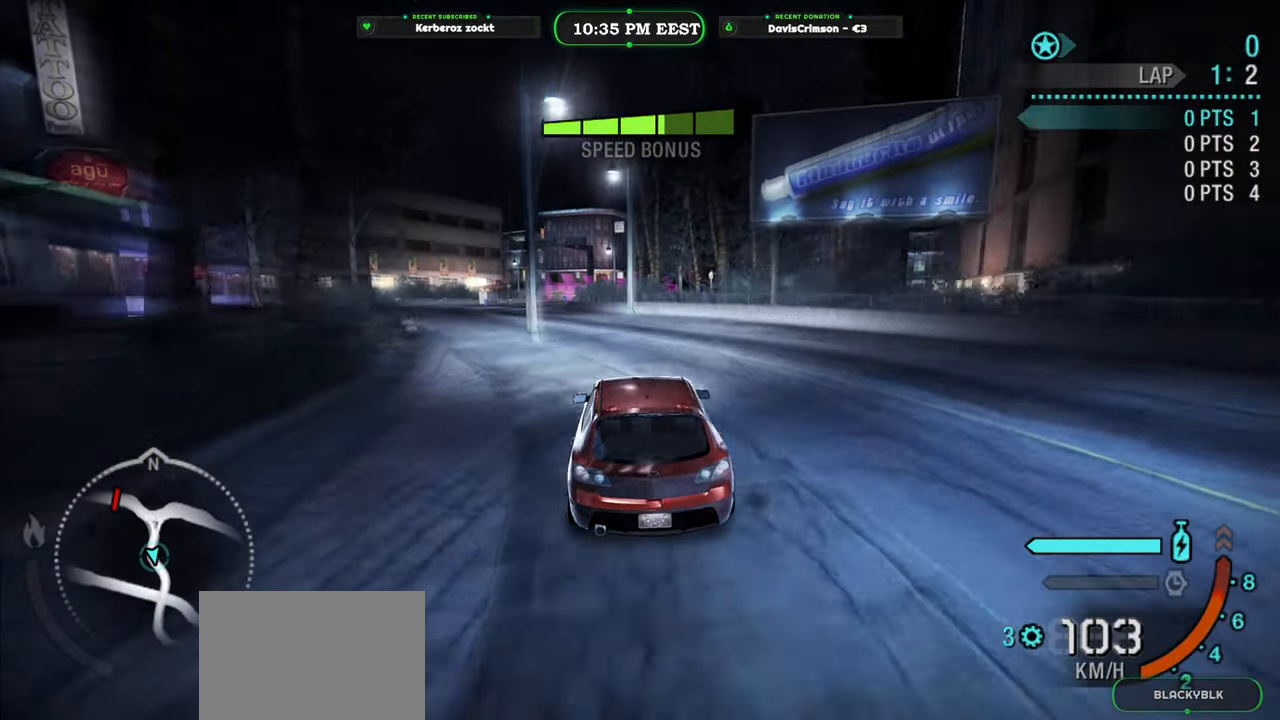
{"buttons": ["R2"], "left_stick": "up-left", "right_stick": "center", "button_events": []}
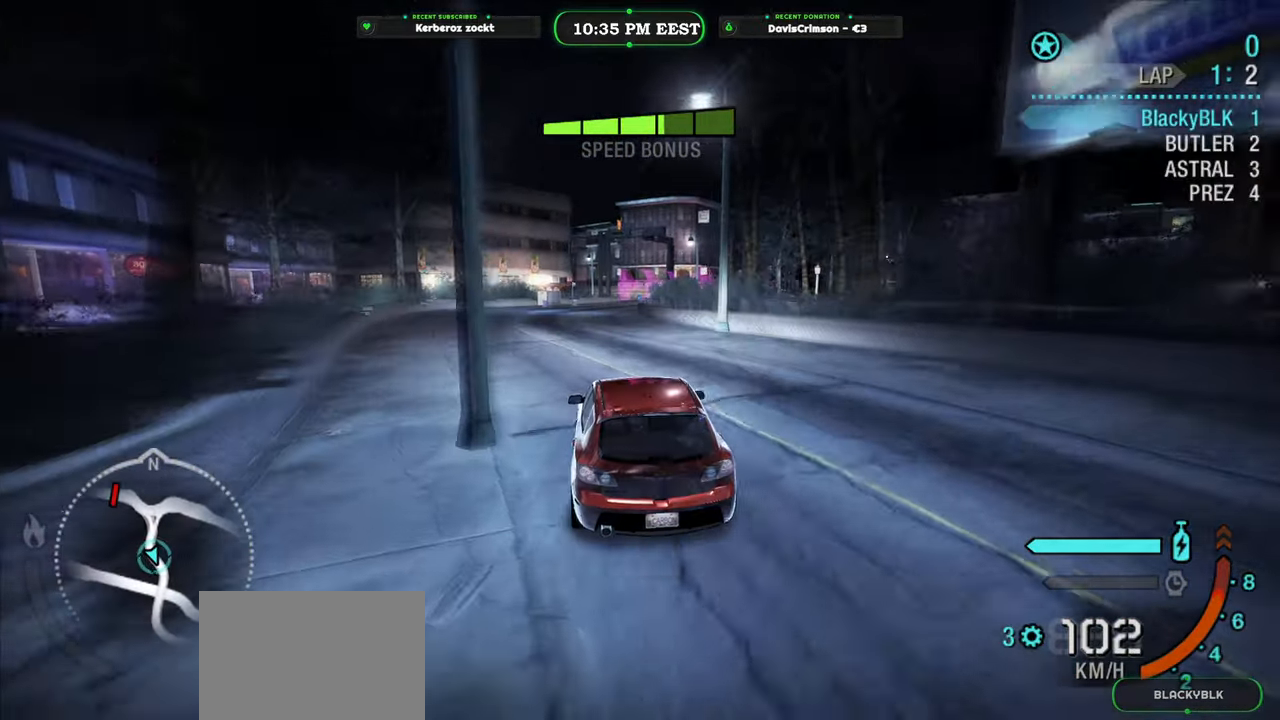
{"buttons": ["R2"], "left_stick": "center", "right_stick": "center", "button_events": []}
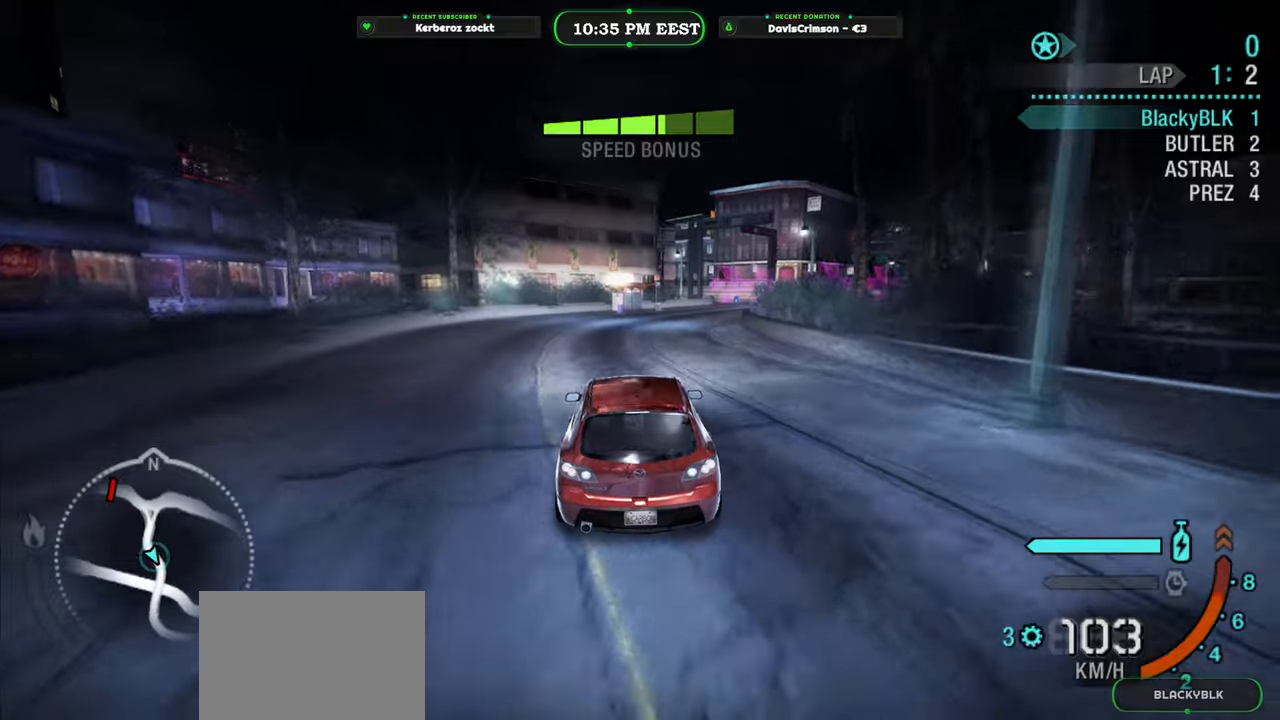
{"buttons": ["R2"], "left_stick": "center", "right_stick": "center", "button_events": []}
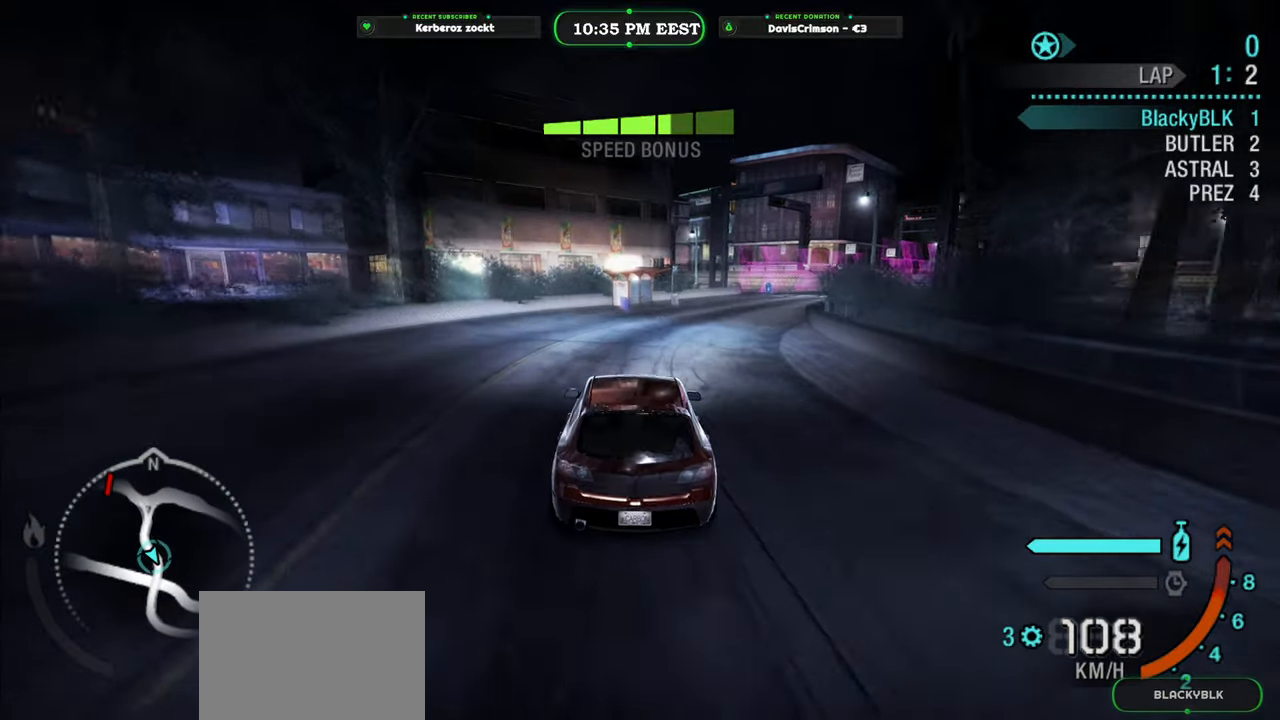
{"buttons": ["R2"], "left_stick": "up-right", "right_stick": "center", "button_events": []}
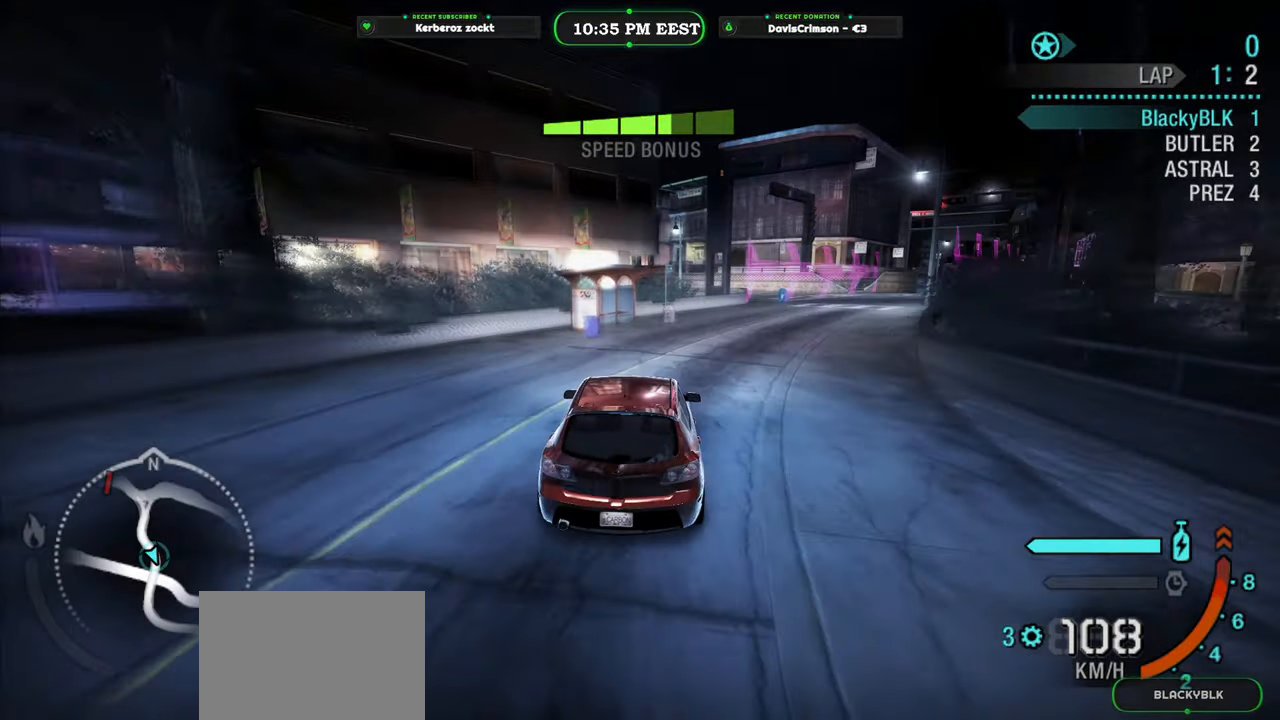
{"buttons": ["R2"], "left_stick": "up-right", "right_stick": "center", "button_events": [[33, "B", "down"], [133, "B", "up"]]}
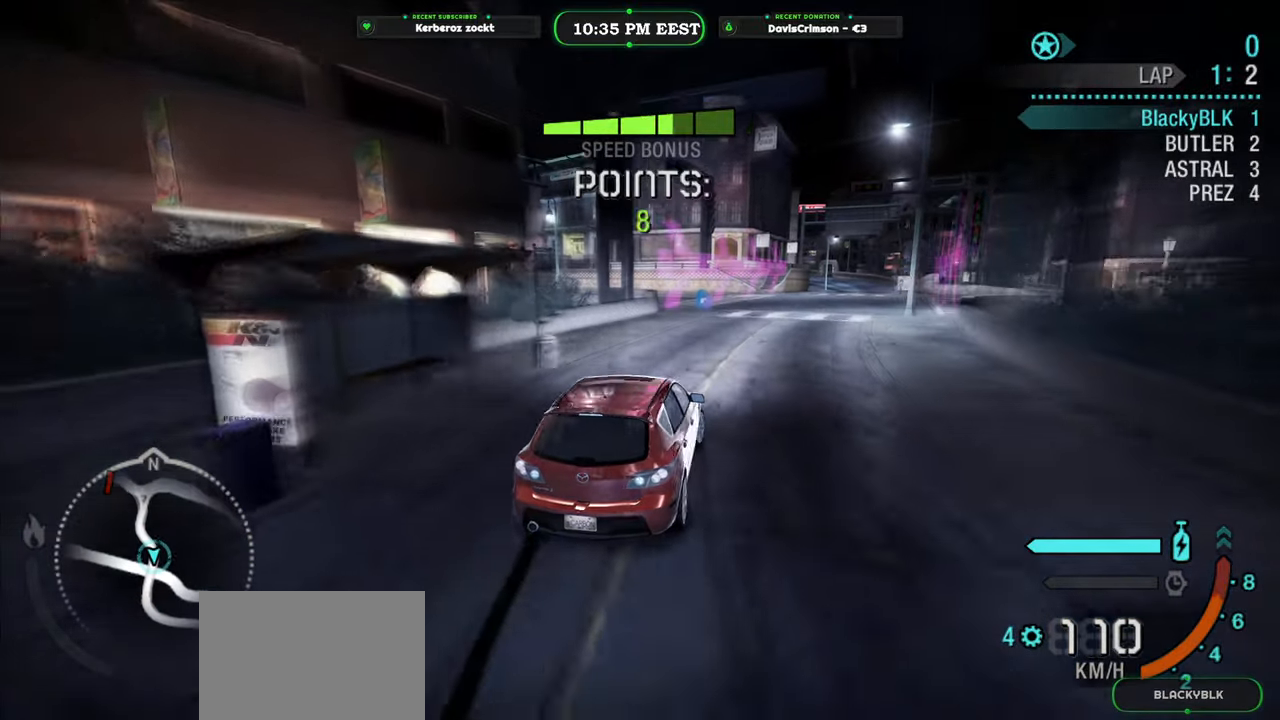
{"buttons": ["R2"], "left_stick": "left", "right_stick": "center", "button_events": []}
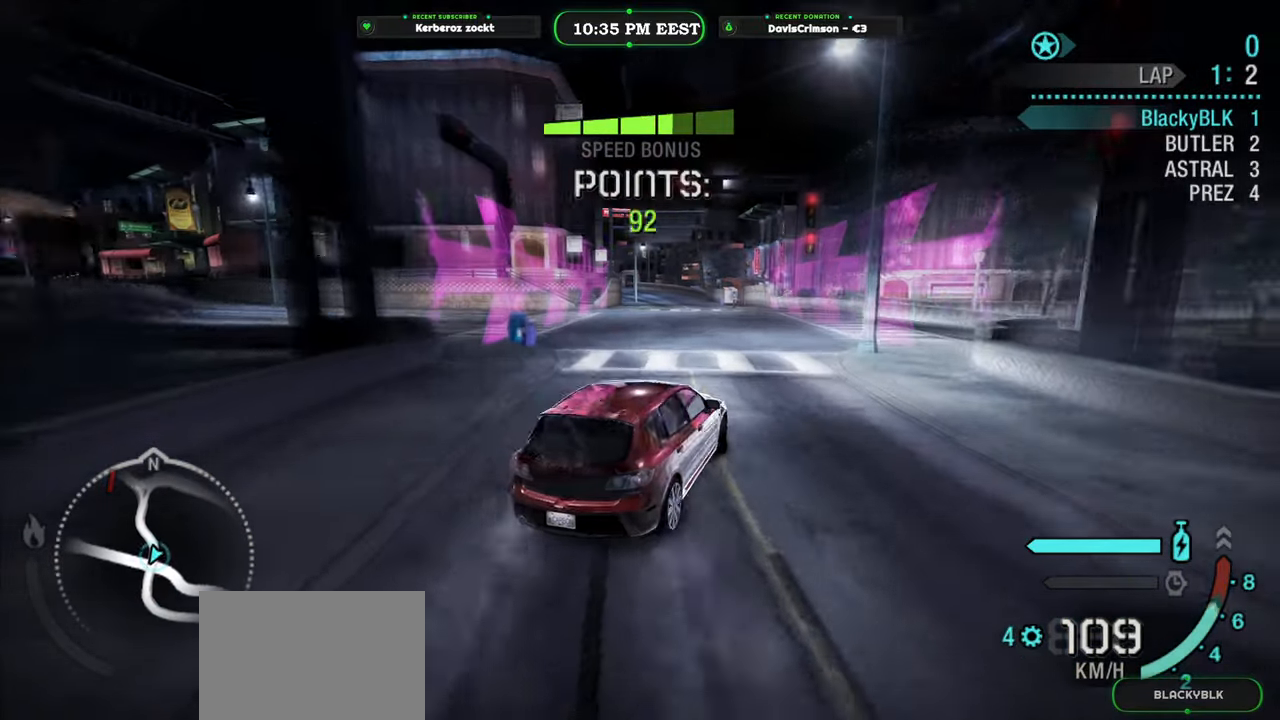
{"buttons": ["R2"], "left_stick": "right", "right_stick": "center", "button_events": []}
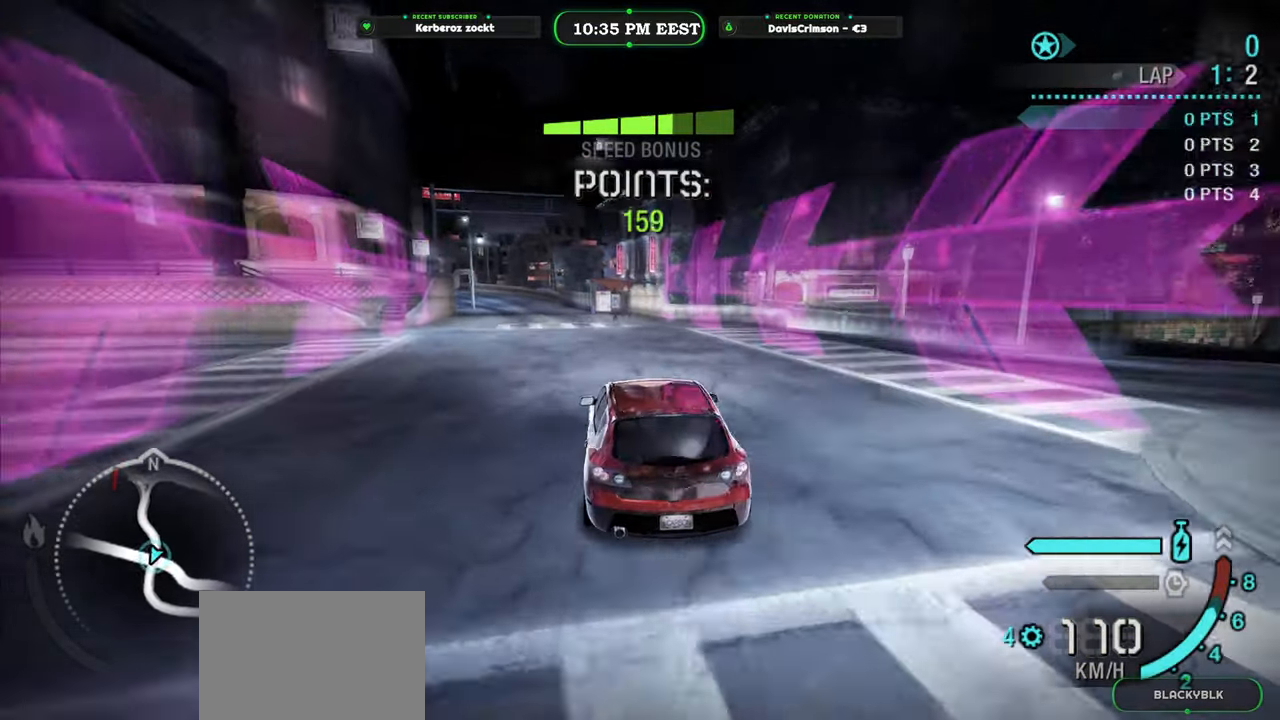
{"buttons": ["Y", "R2"], "left_stick": "left", "right_stick": "center", "button_events": [[250, "Y", "down"]]}
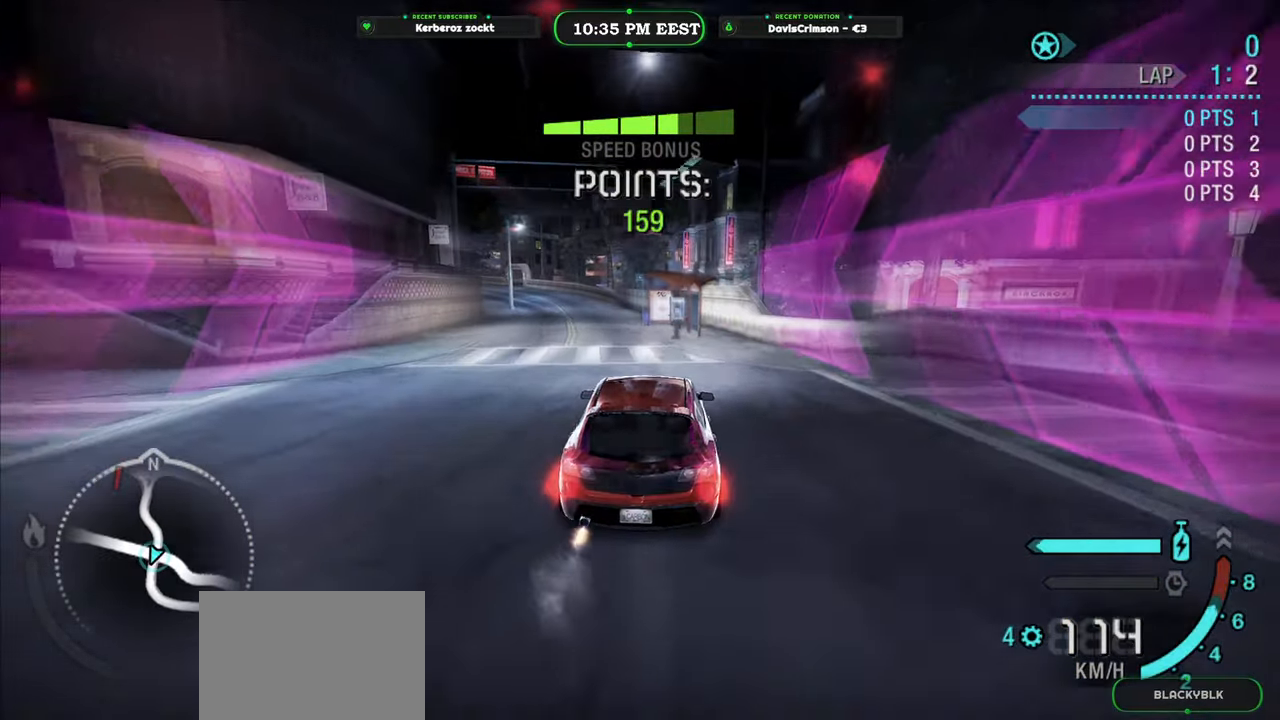
{"buttons": ["Y", "R2"], "left_stick": "center", "right_stick": "center", "button_events": []}
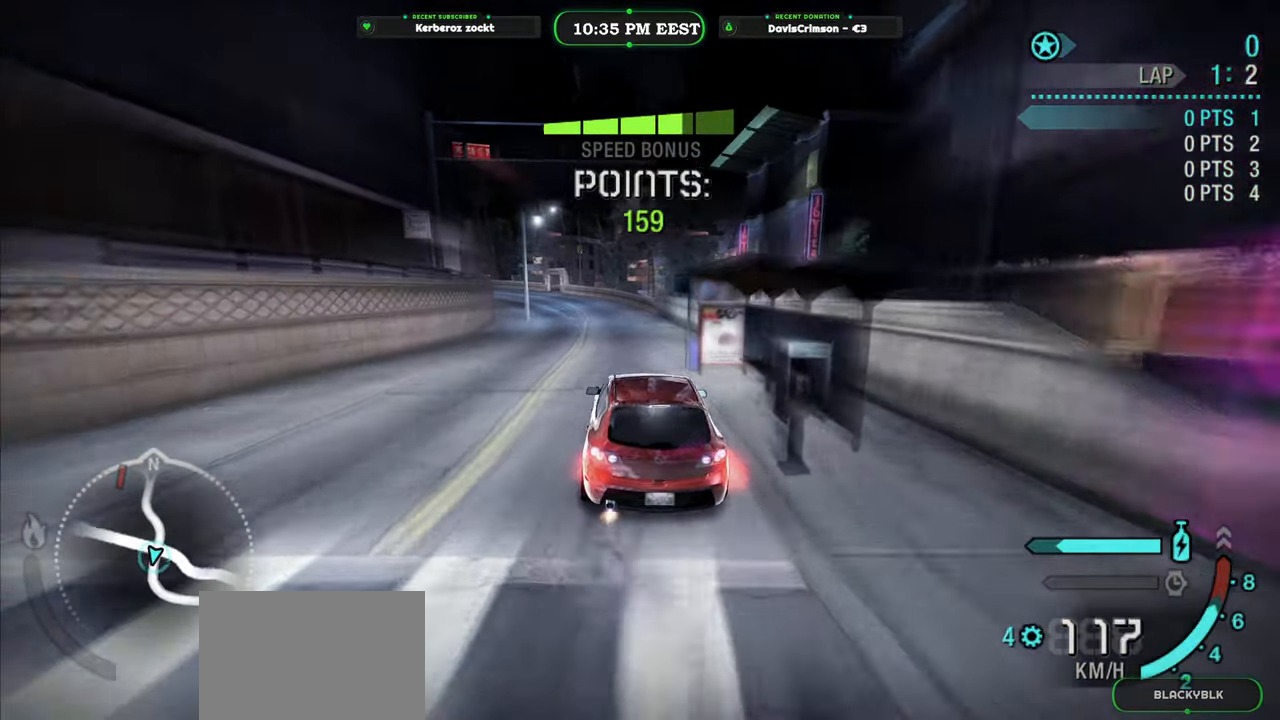
{"buttons": ["Y", "R2"], "left_stick": "center", "right_stick": "center", "button_events": []}
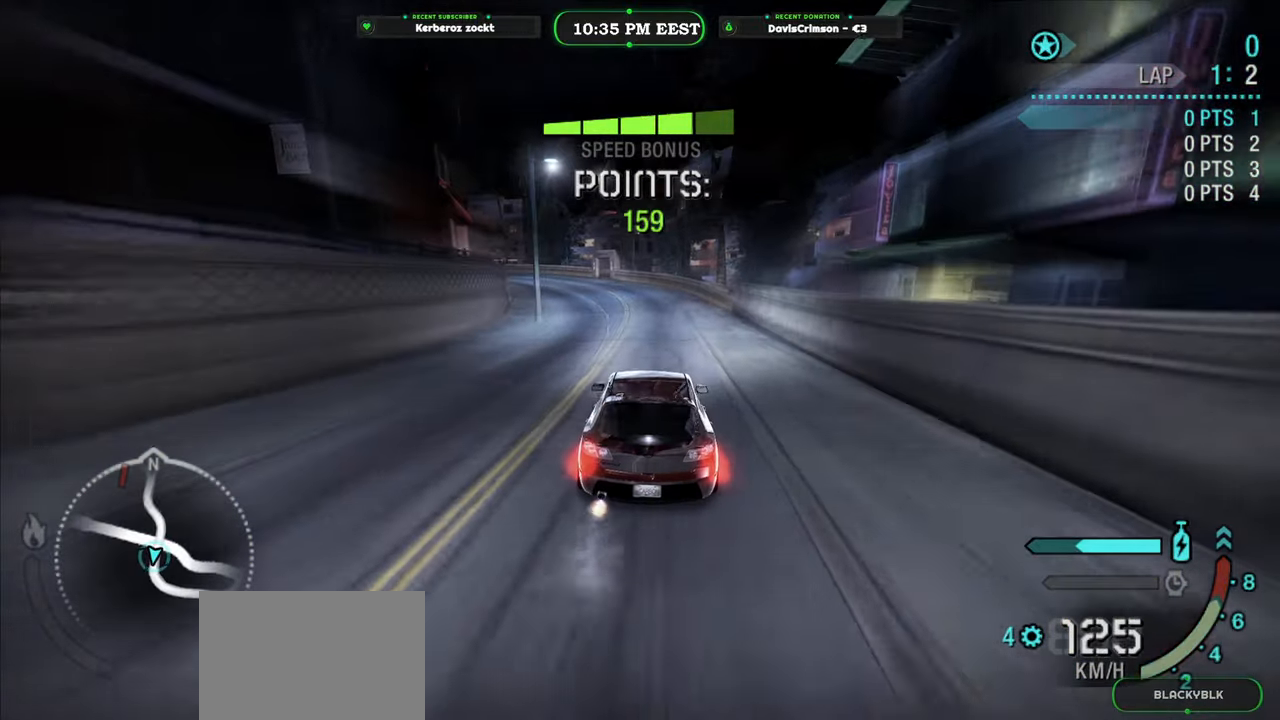
{"buttons": ["Y", "R2"], "left_stick": "center", "right_stick": "center", "button_events": []}
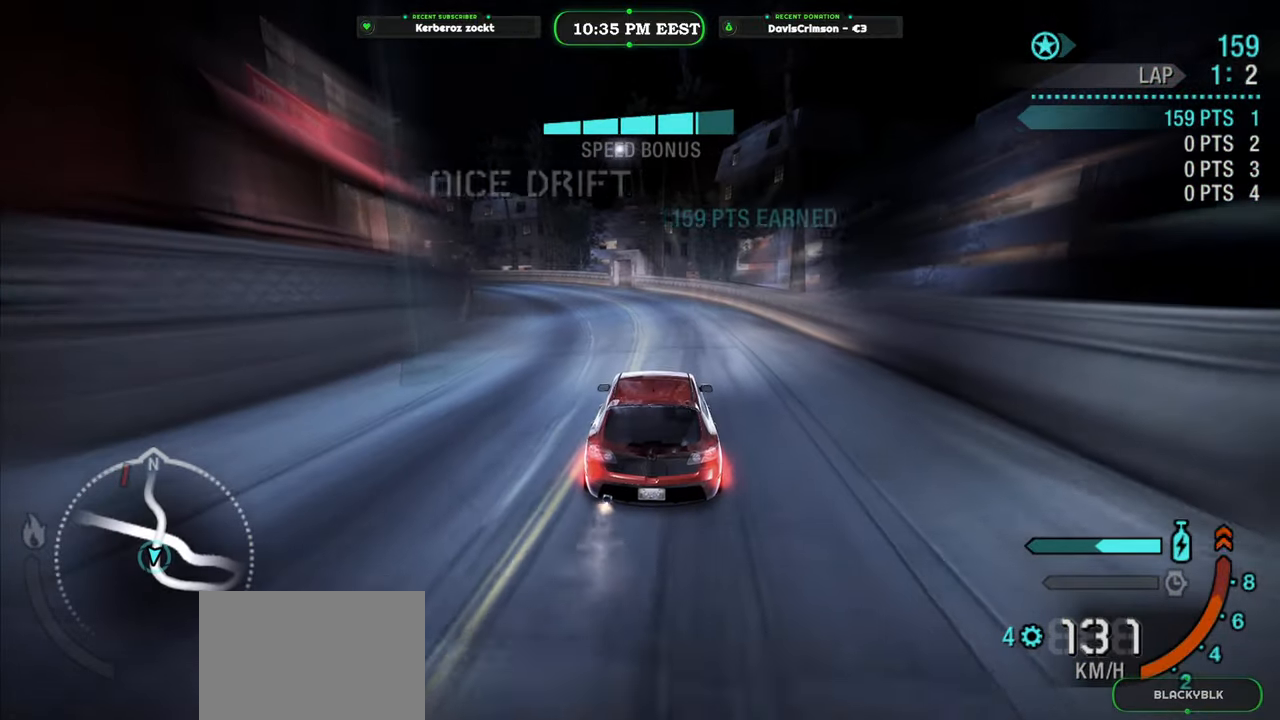
{"buttons": ["R2"], "left_stick": "left", "right_stick": "center", "button_events": [[350, "Y", "up"]]}
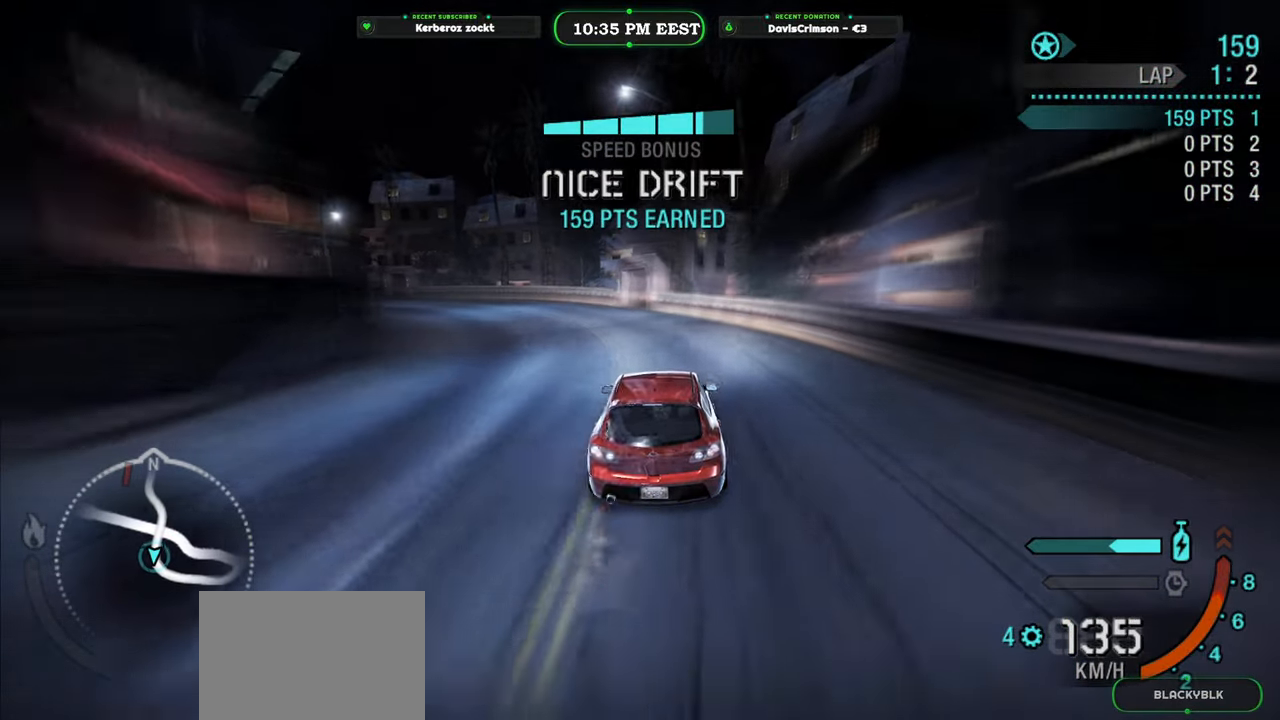
{"buttons": ["R2"], "left_stick": "left", "right_stick": "center", "button_events": []}
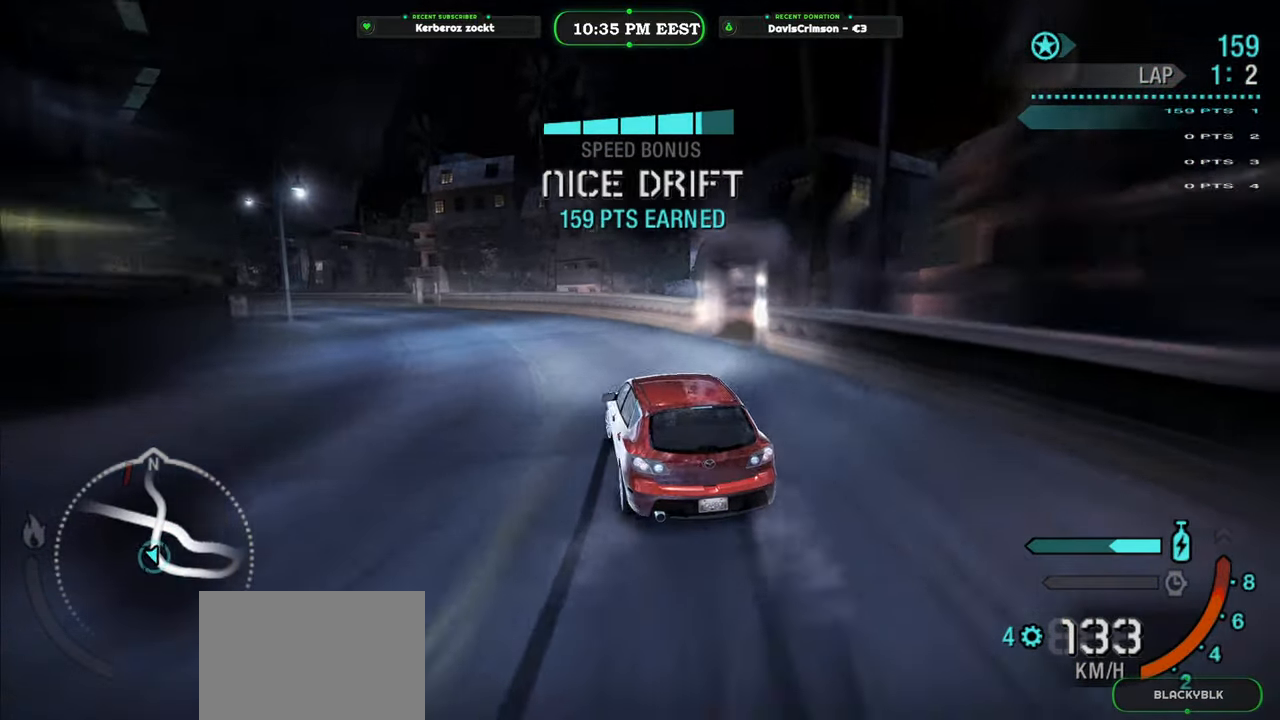
{"buttons": ["R2"], "left_stick": "left", "right_stick": "center", "button_events": []}